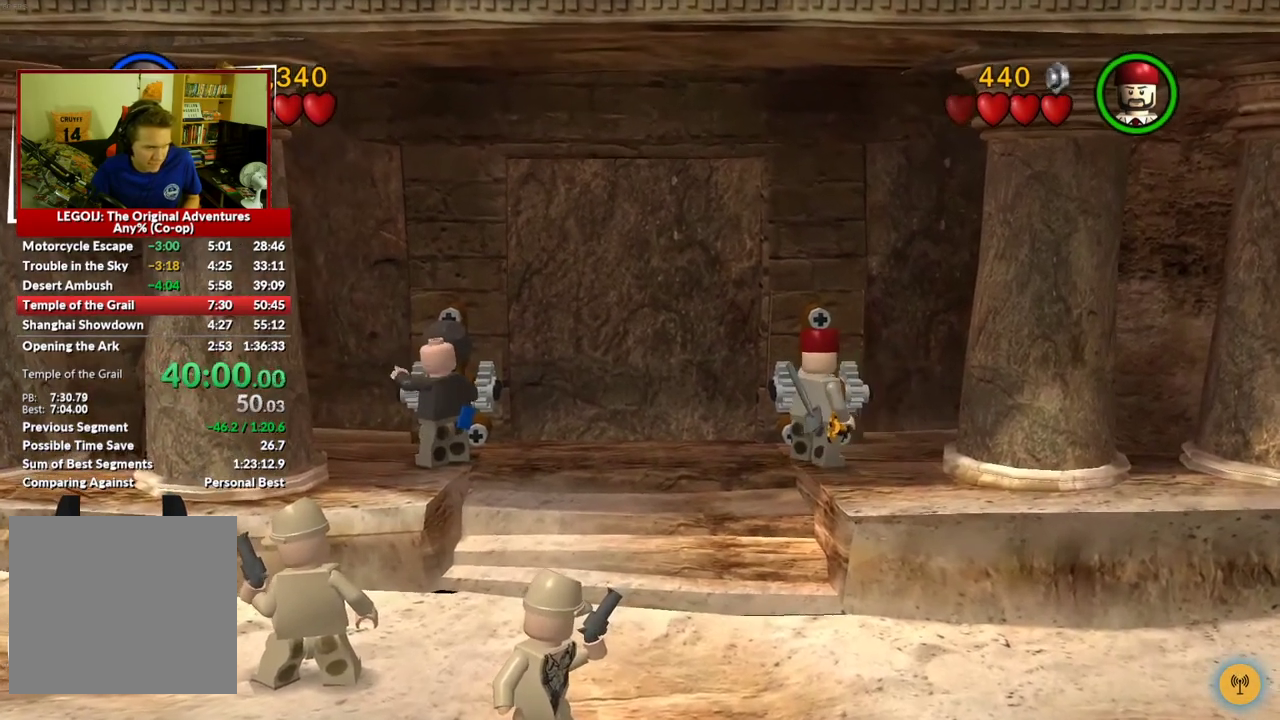
Gameplay with a controller (Xbox layout); each line is a JSON object with the inputs held at the frame after it. "events" lists button and stick changes between this image and that frame as [ms after this image, input, new state], when the widget could be followed in between.
{"buttons": [], "left_stick": "center", "right_stick": "center", "events": [[83, "B", "up"], [150, "B", "down"], [233, "B", "up"]]}
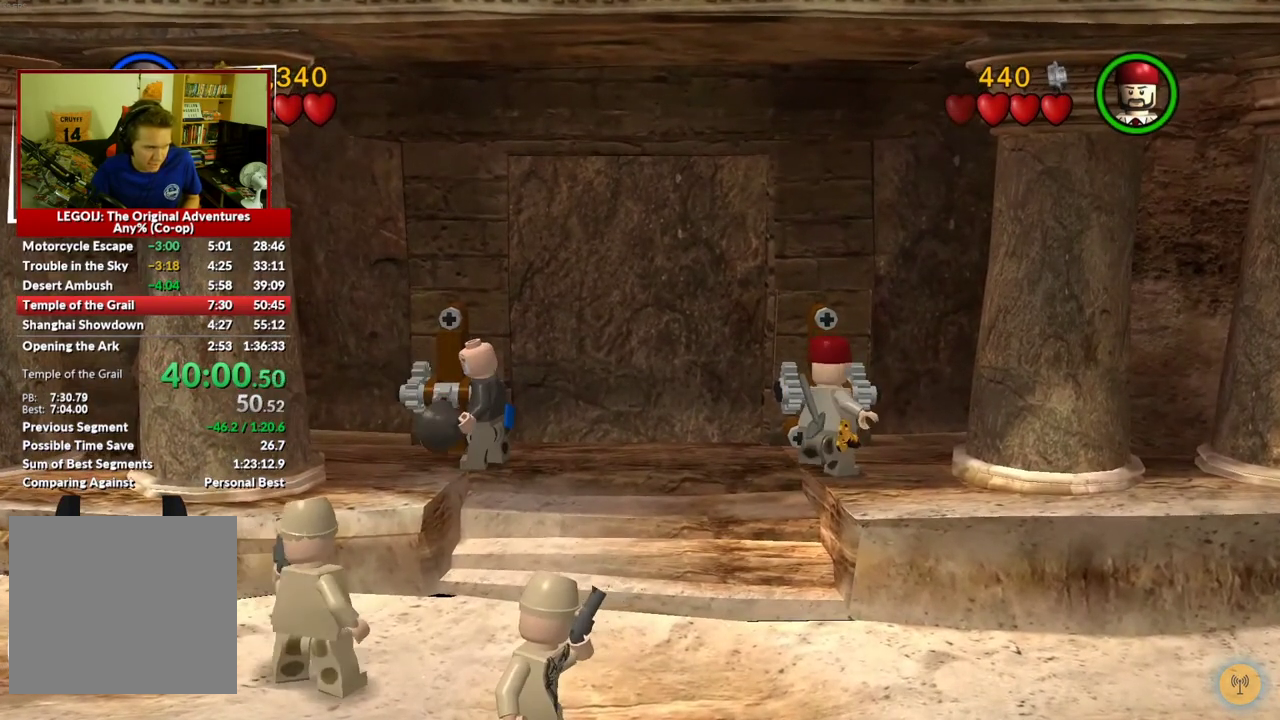
{"buttons": [], "left_stick": "center", "right_stick": "center", "events": []}
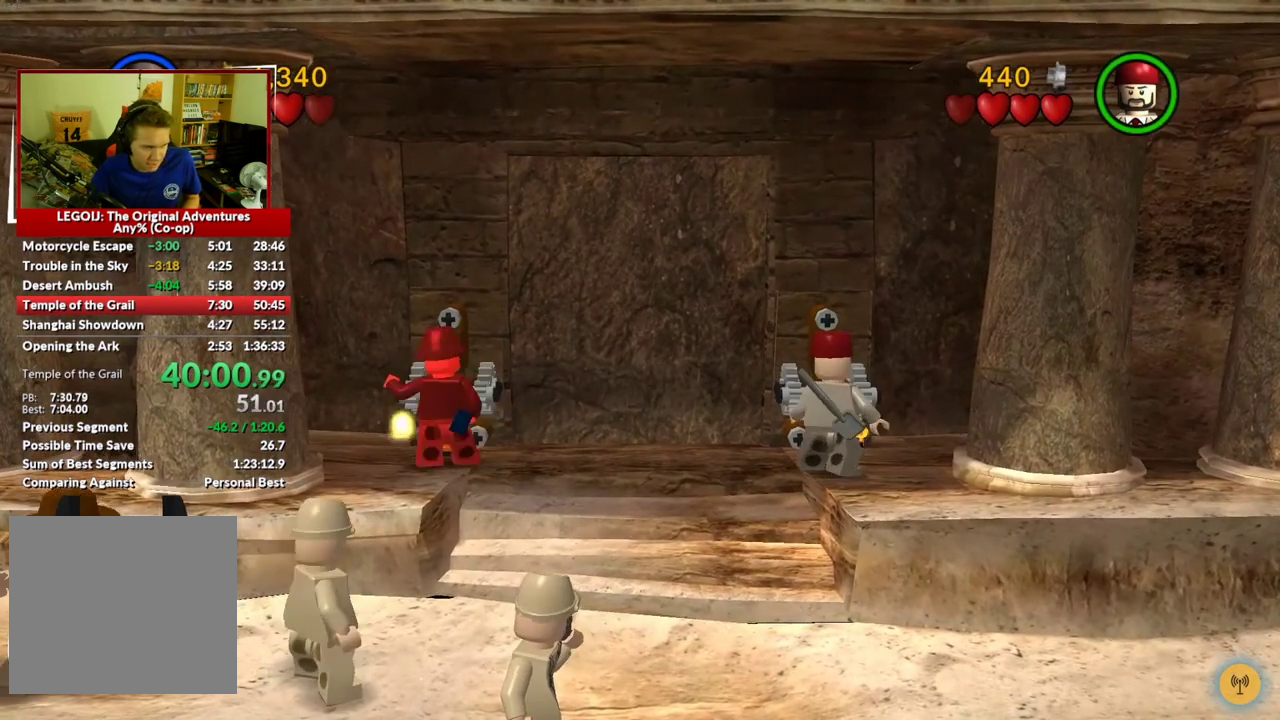
{"buttons": [], "left_stick": "center", "right_stick": "center", "events": [[100, "left_stick", "right"], [400, "left_stick", "center"]]}
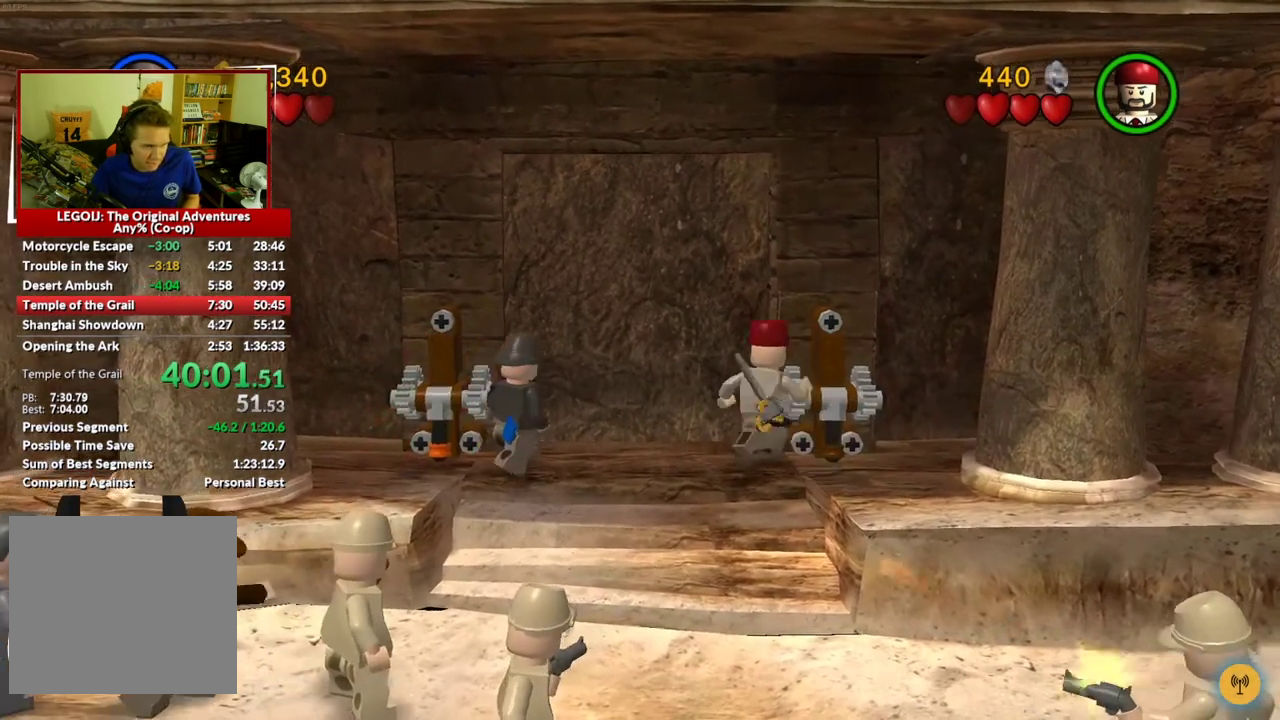
{"buttons": [], "left_stick": "center", "right_stick": "center", "events": []}
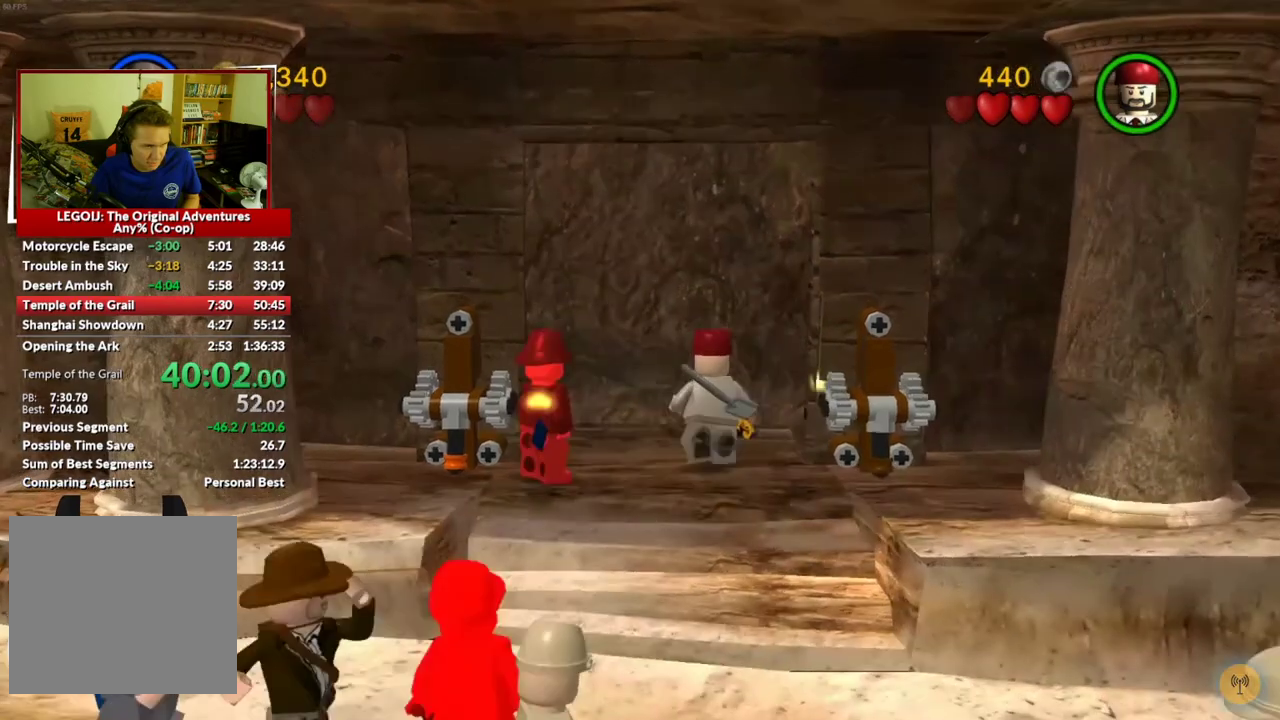
{"buttons": [], "left_stick": "down", "right_stick": "center", "events": [[117, "left_stick", "right"], [250, "left_stick", "down-right"], [367, "left_stick", "down"]]}
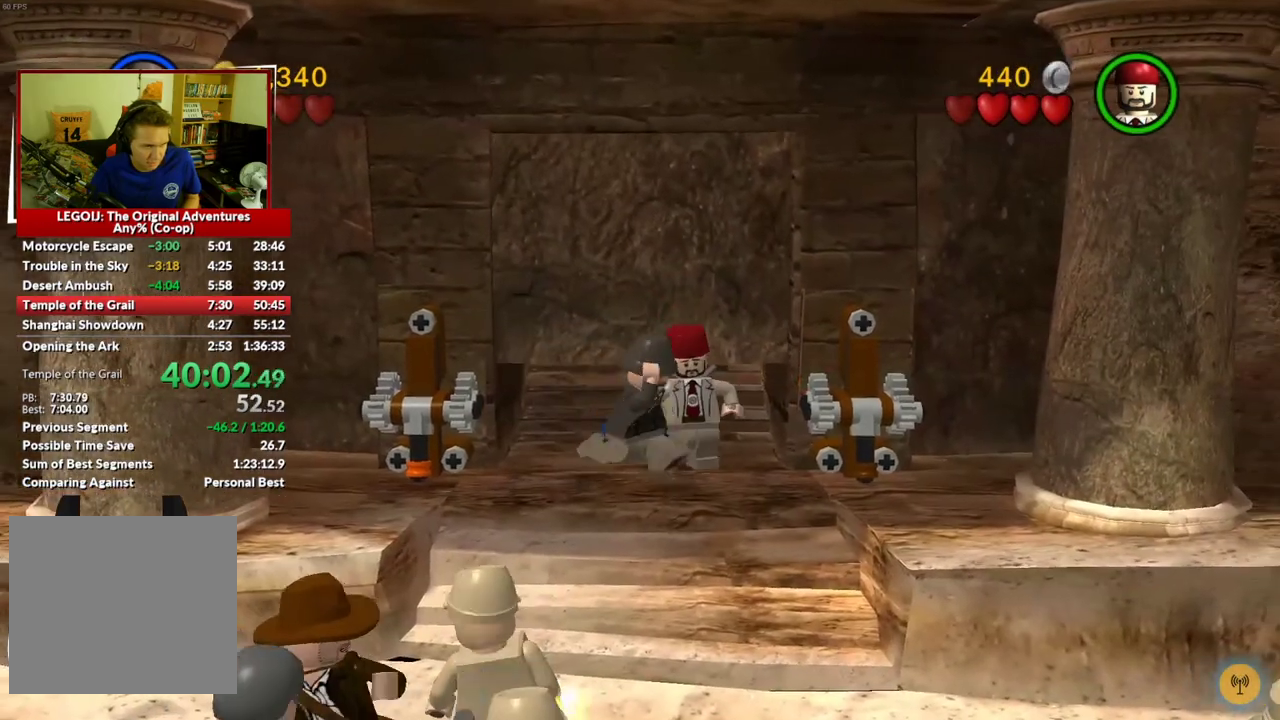
{"buttons": [], "left_stick": "up", "right_stick": "center", "events": [[33, "left_stick", "center"], [200, "left_stick", "up"]]}
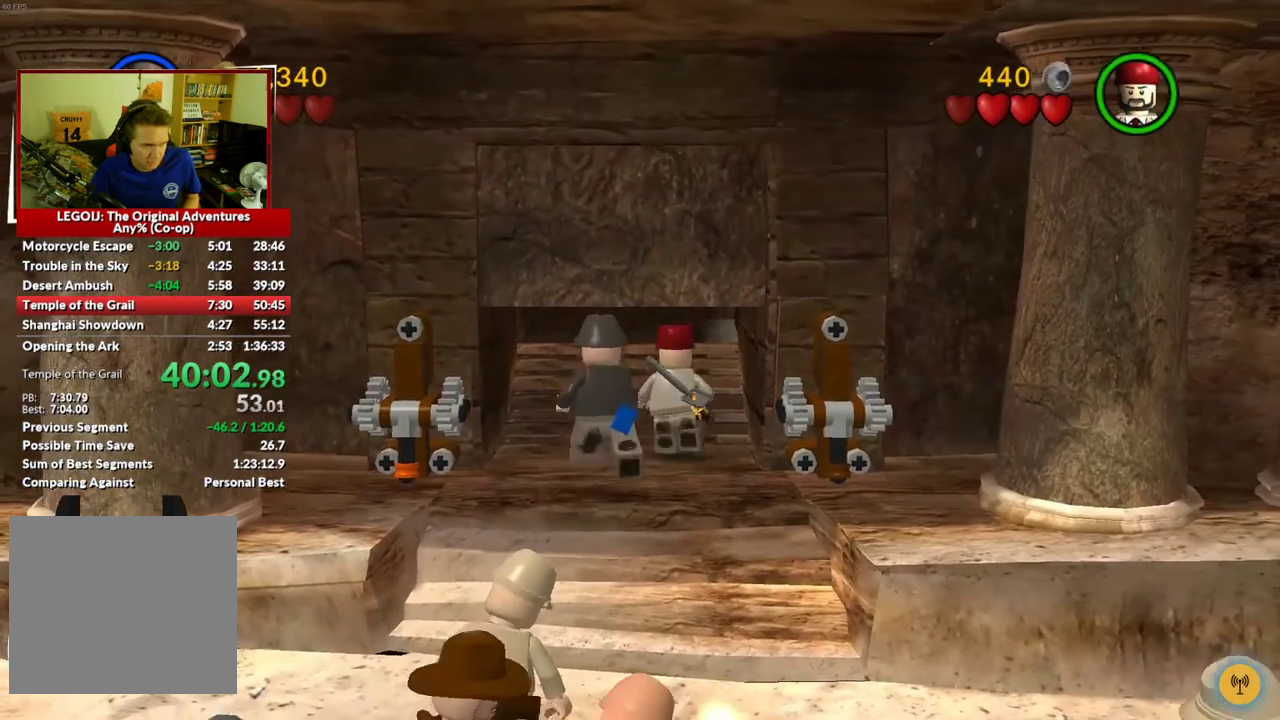
{"buttons": [], "left_stick": "center", "right_stick": "center", "events": [[167, "left_stick", "center"]]}
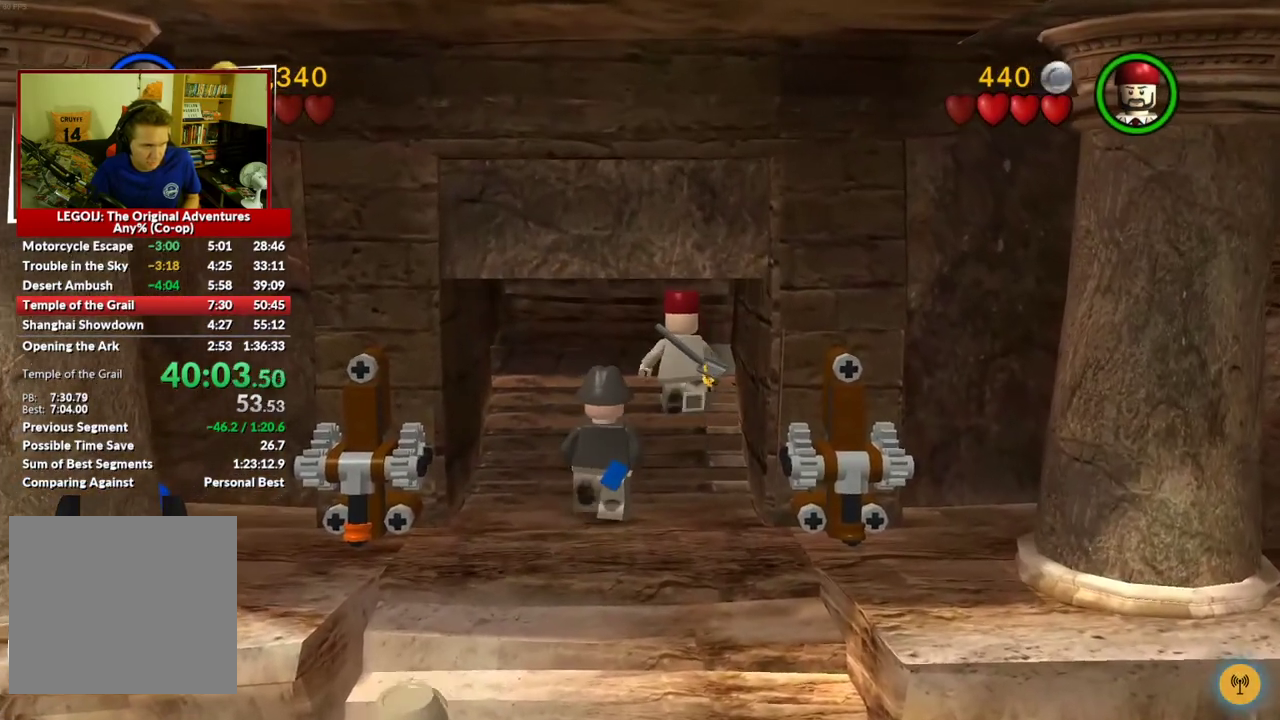
{"buttons": [], "left_stick": "center", "right_stick": "center", "events": []}
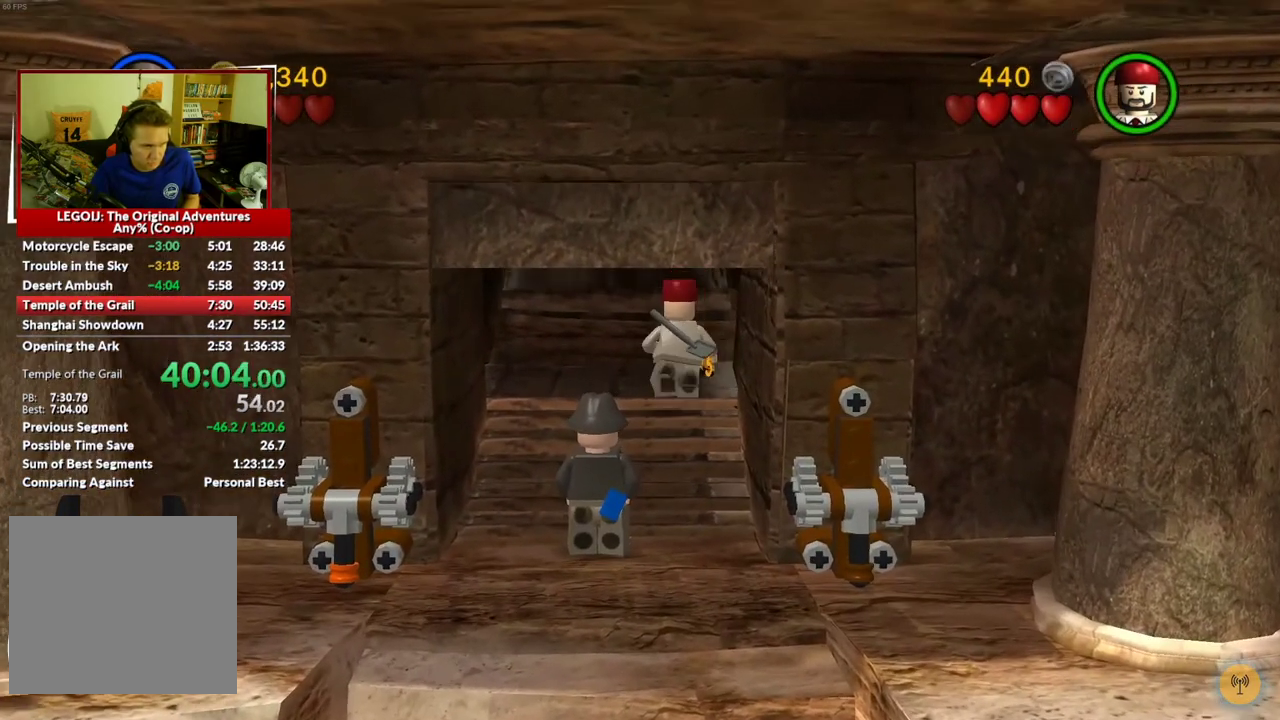
{"buttons": [], "left_stick": "center", "right_stick": "center", "events": []}
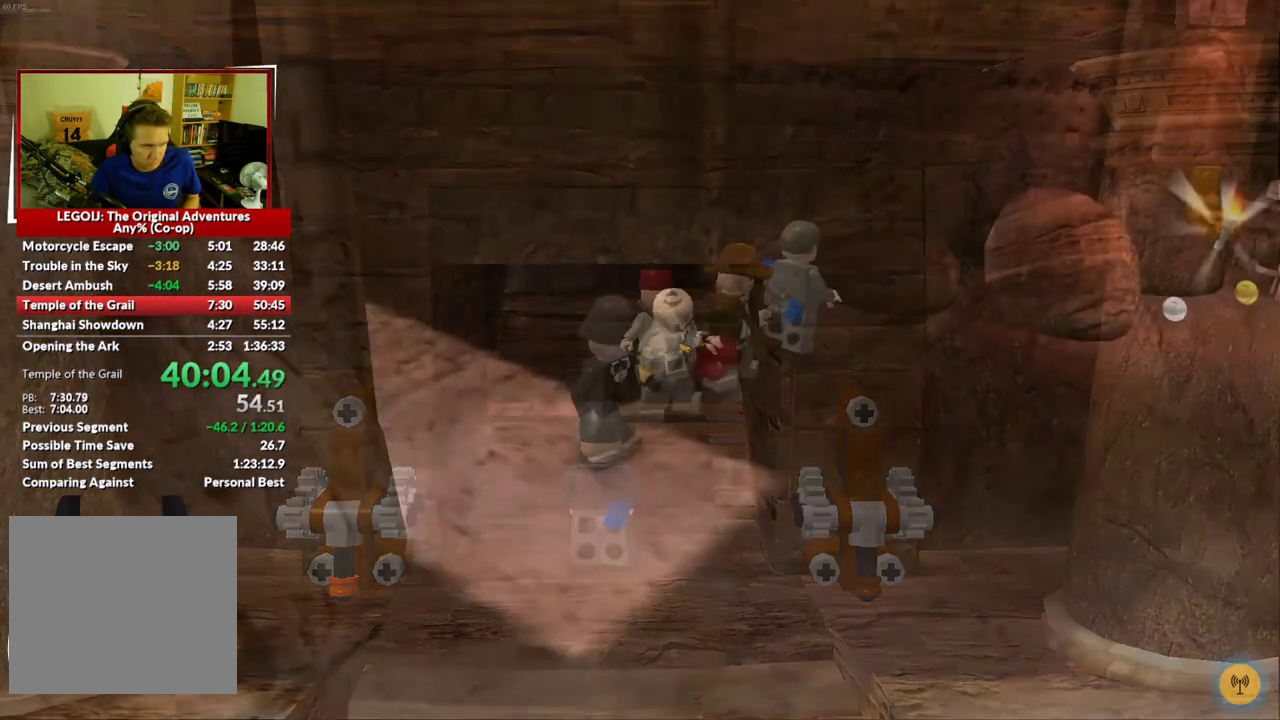
{"buttons": [], "left_stick": "down-right", "right_stick": "center", "events": [[400, "left_stick", "down-right"]]}
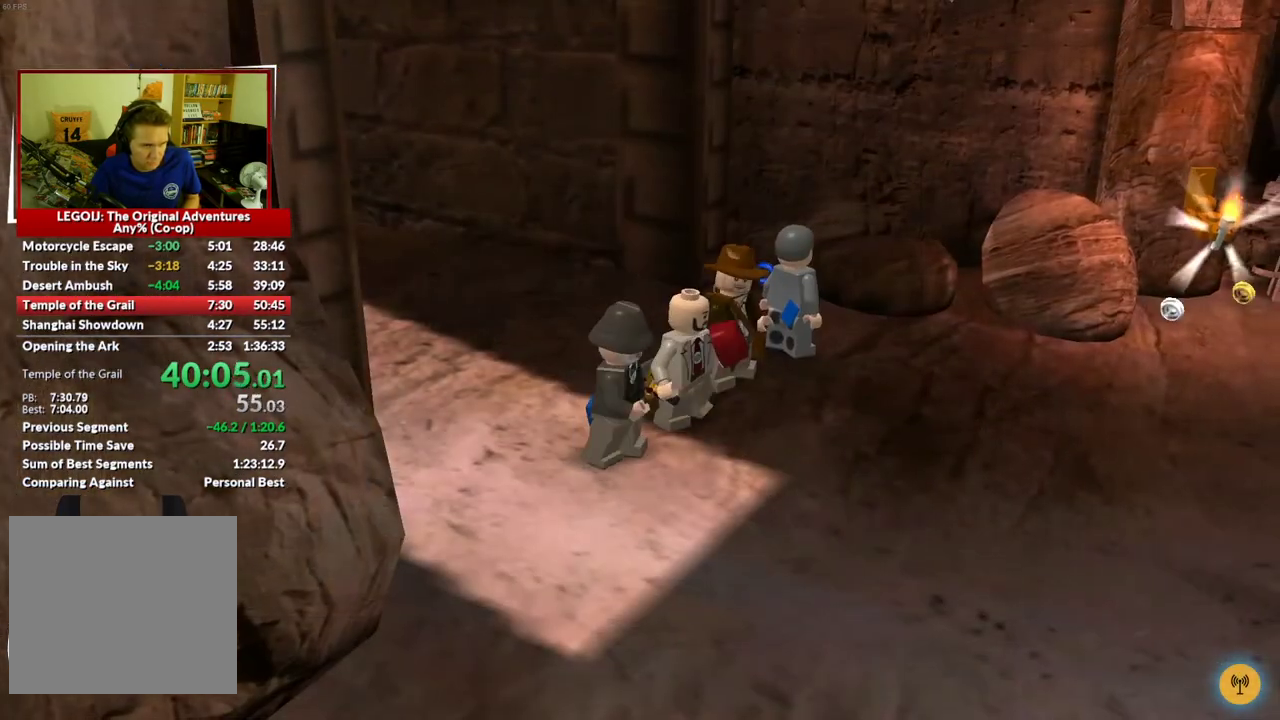
{"buttons": [], "left_stick": "up-right", "right_stick": "center", "events": [[217, "left_stick", "right"], [417, "left_stick", "up-right"]]}
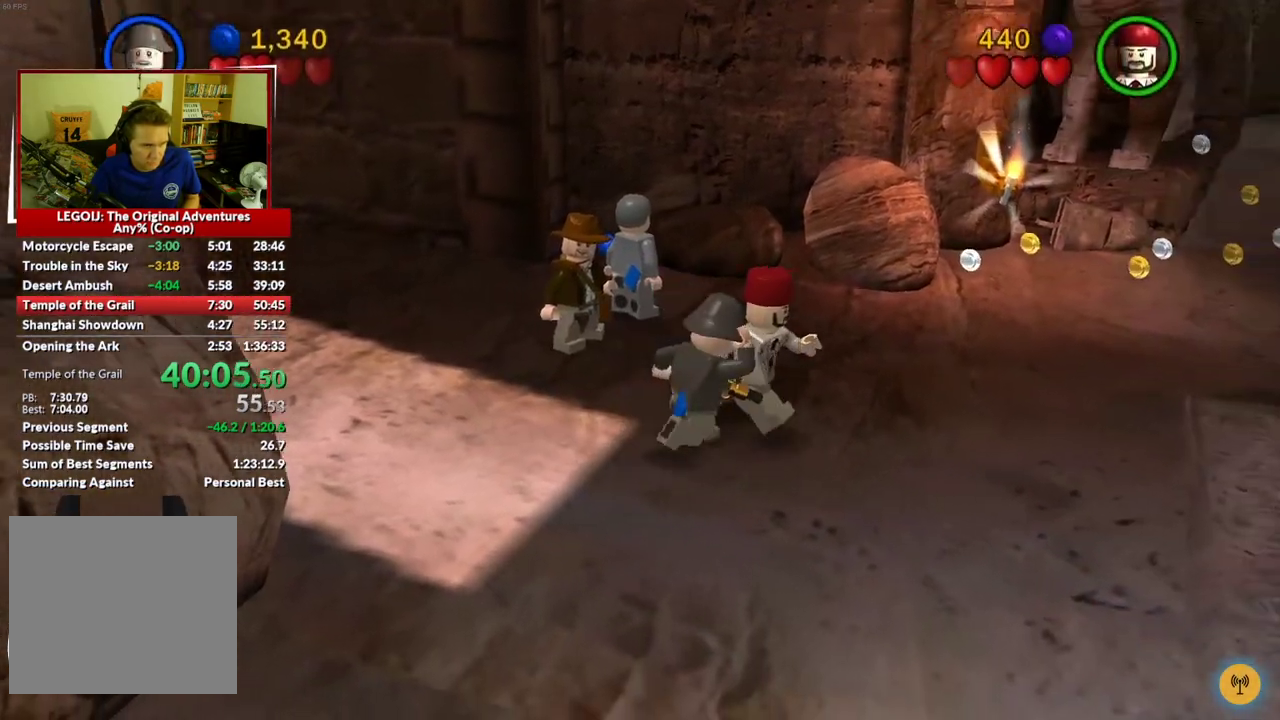
{"buttons": ["R2"], "left_stick": "up-right", "right_stick": "center", "events": [[233, "R2", "down"]]}
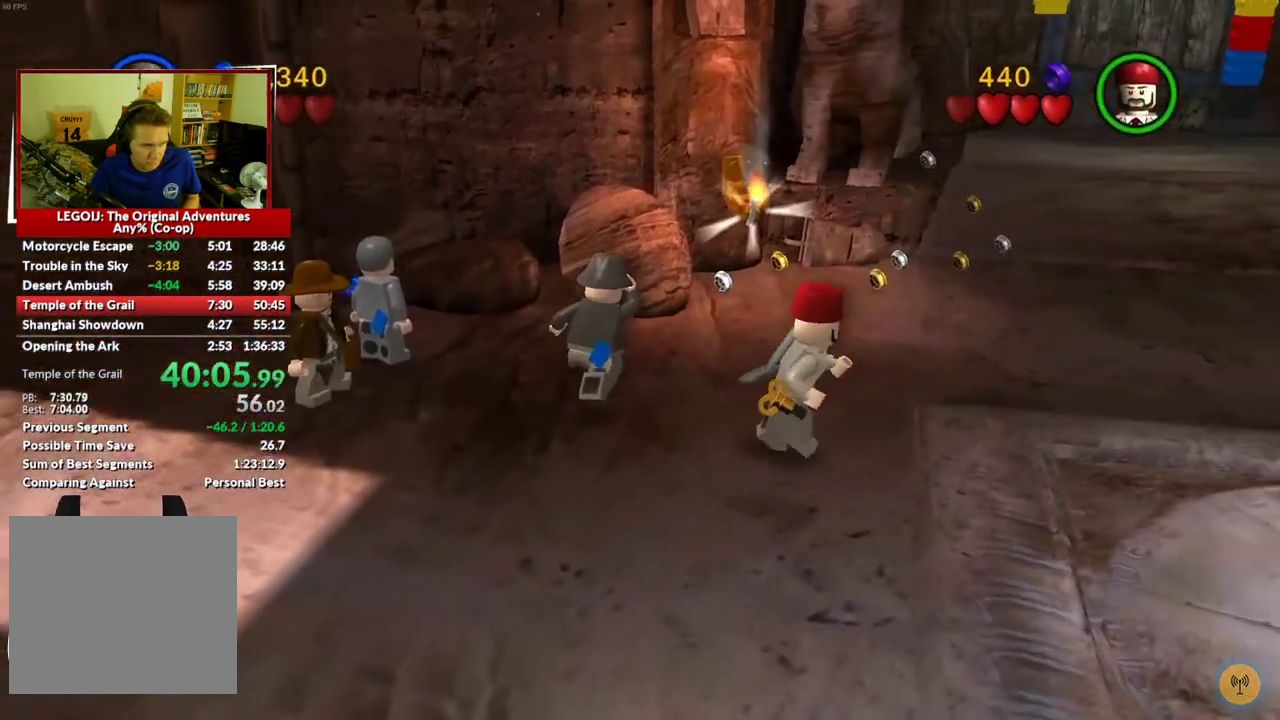
{"buttons": [], "left_stick": "up", "right_stick": "center", "events": [[50, "R2", "up"], [483, "left_stick", "up"]]}
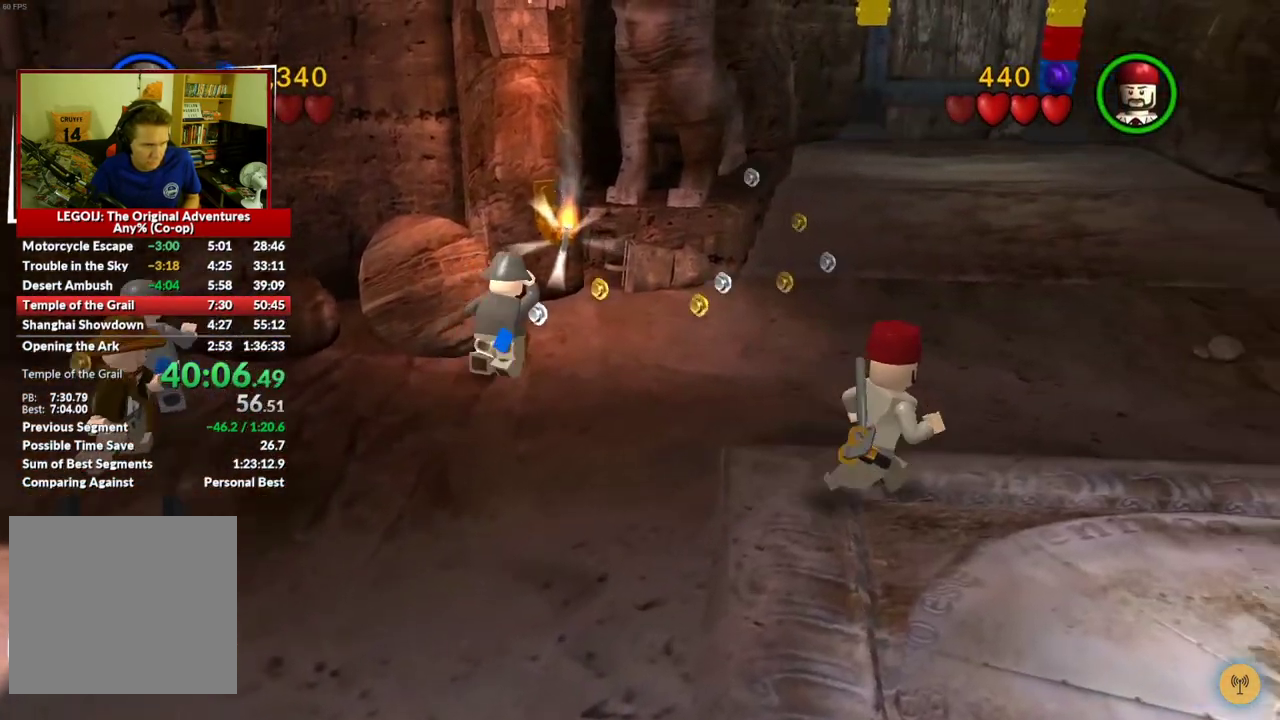
{"buttons": [], "left_stick": "up-right", "right_stick": "center"}
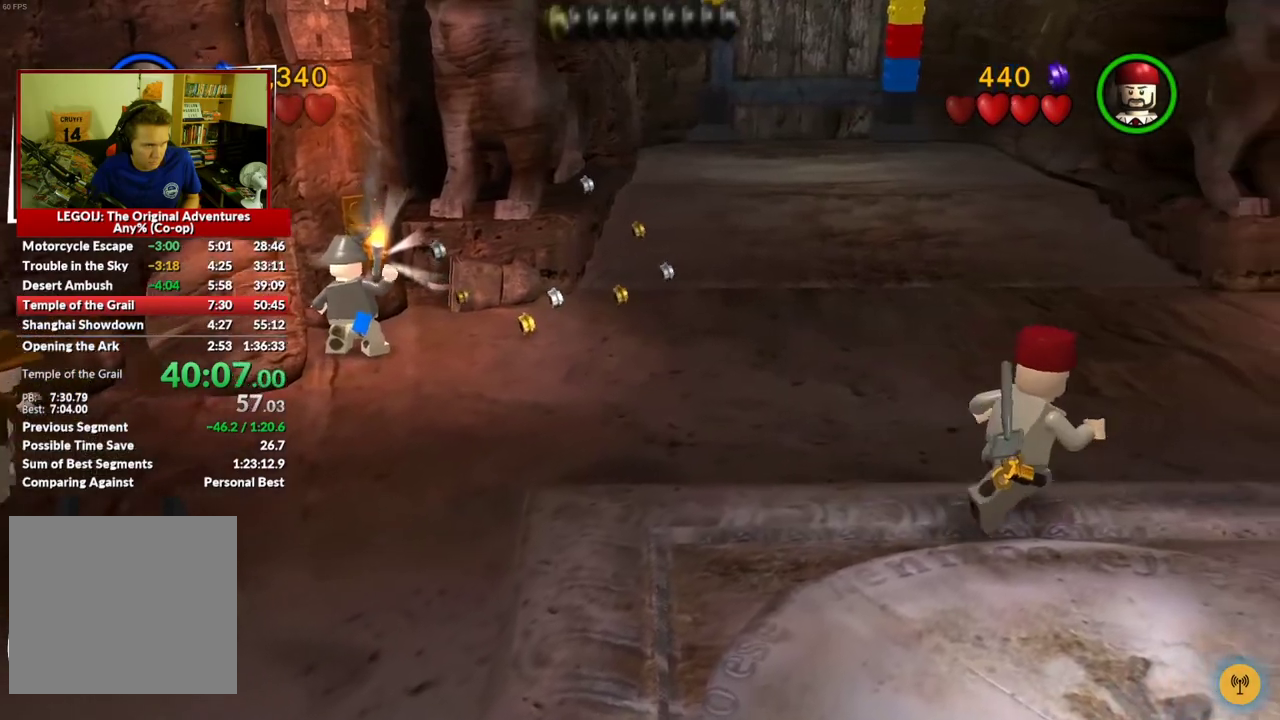
{"buttons": [], "left_stick": "down-right", "right_stick": "center"}
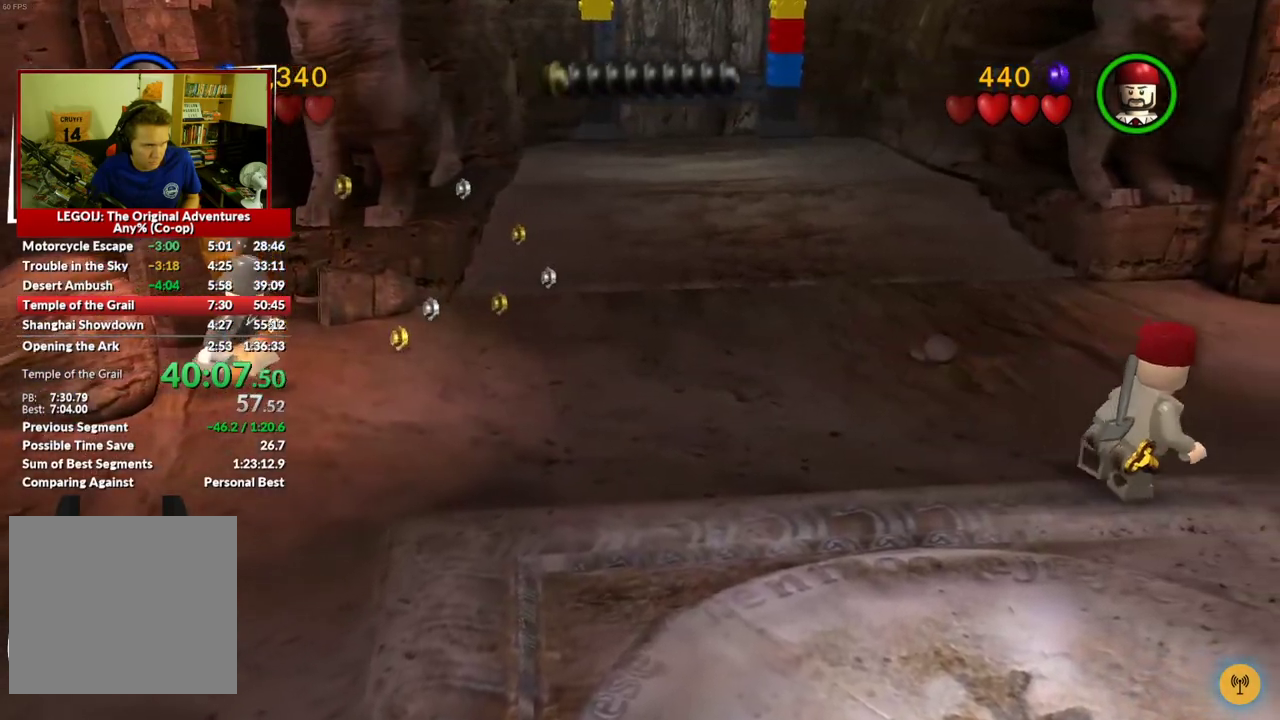
{"buttons": [], "left_stick": "right", "right_stick": "center", "events": [[500, "left_stick", "right"]]}
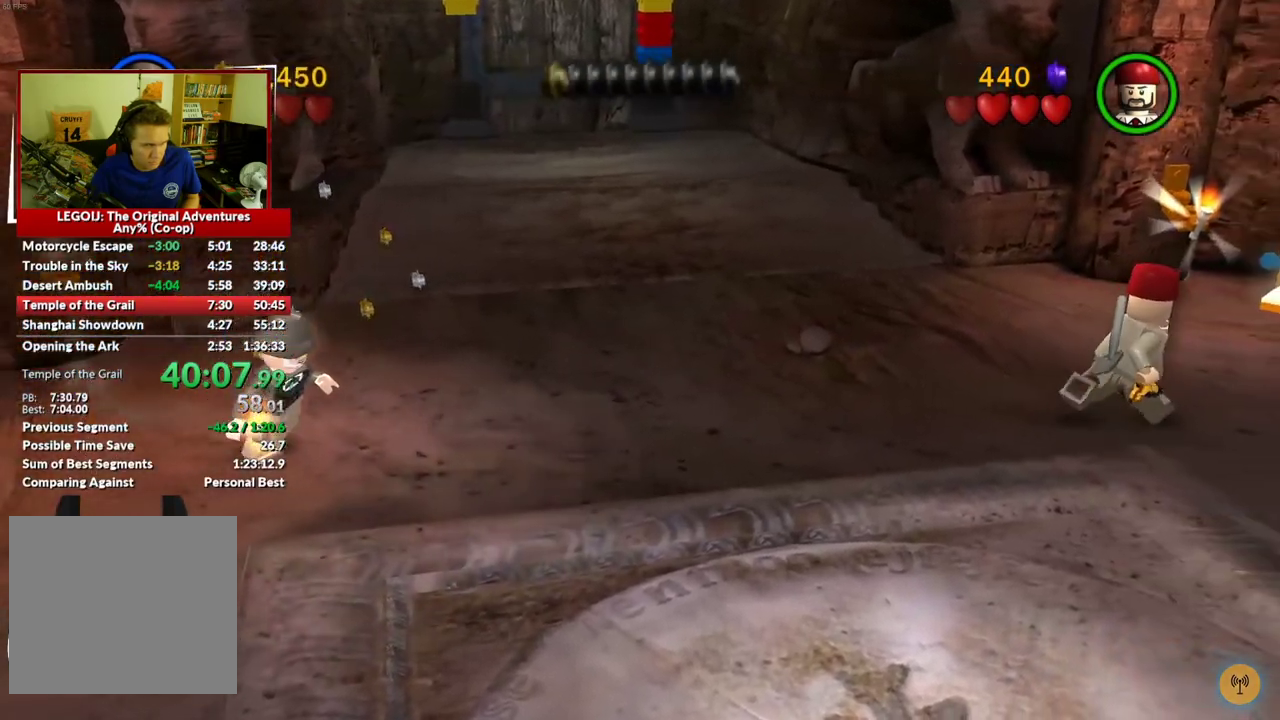
{"buttons": [], "left_stick": "right", "right_stick": "center", "events": []}
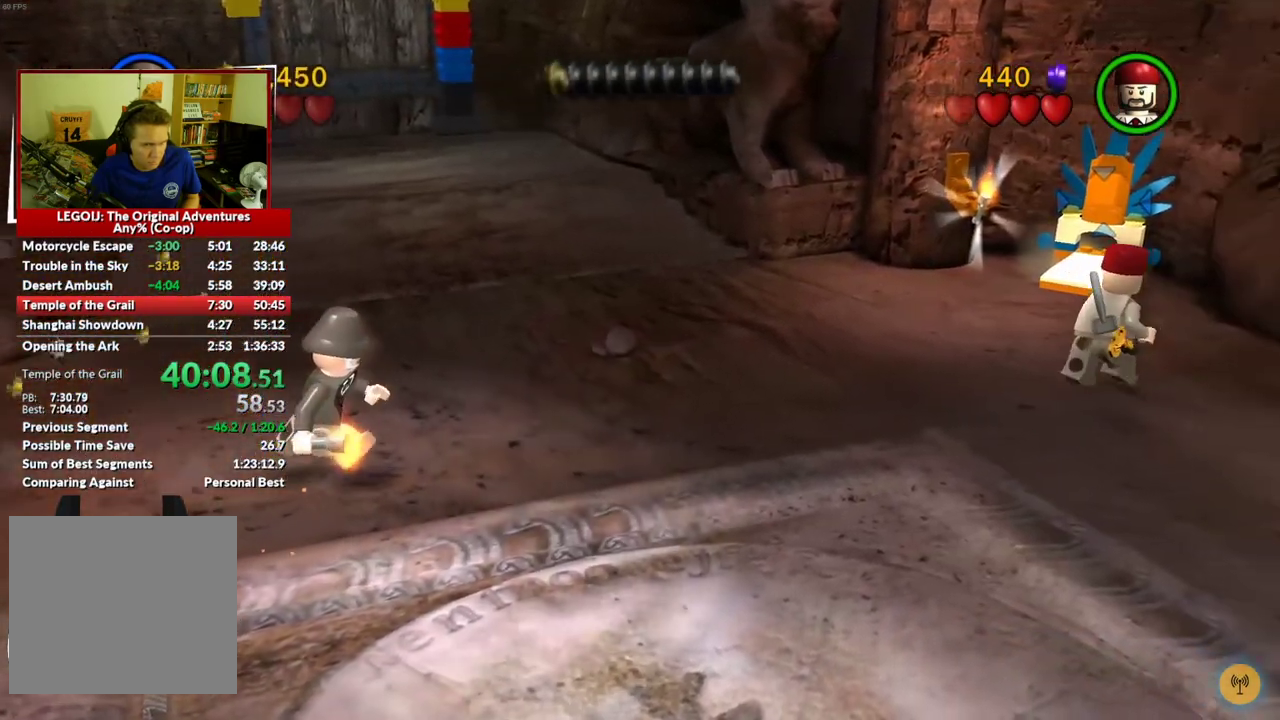
{"buttons": [], "left_stick": "right", "right_stick": "center", "events": []}
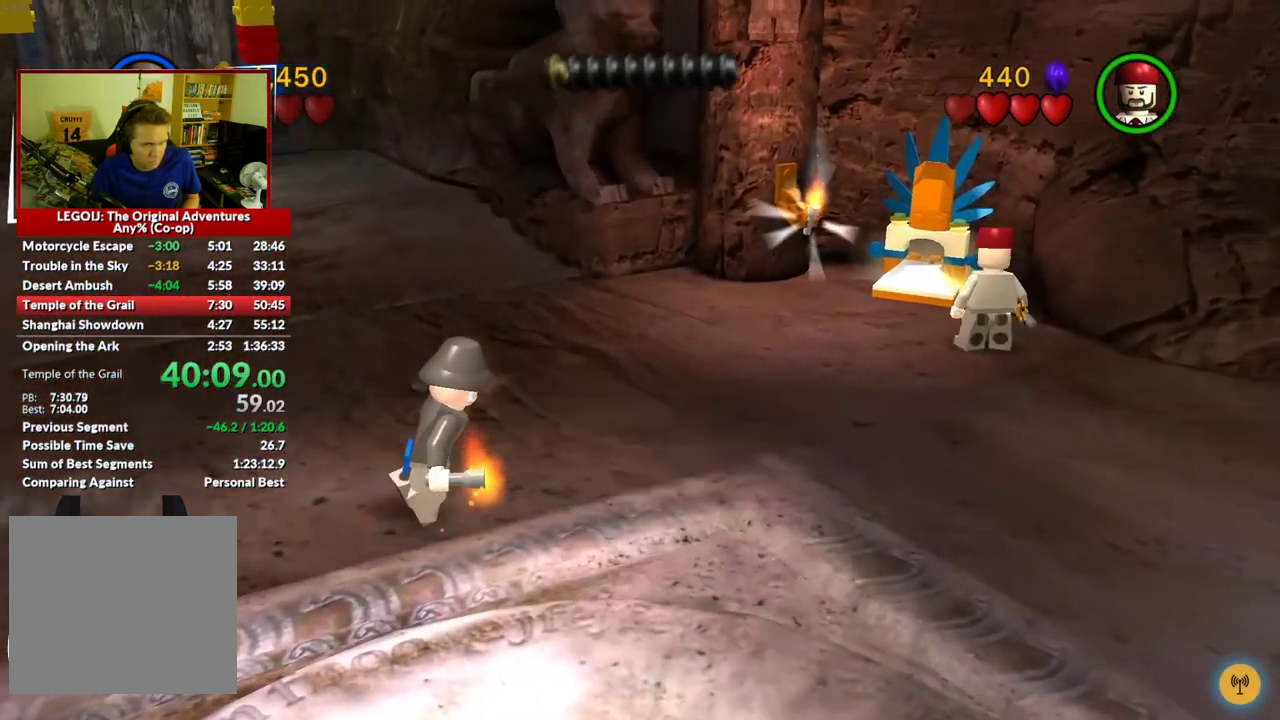
{"buttons": [], "left_stick": "right", "right_stick": "center", "events": []}
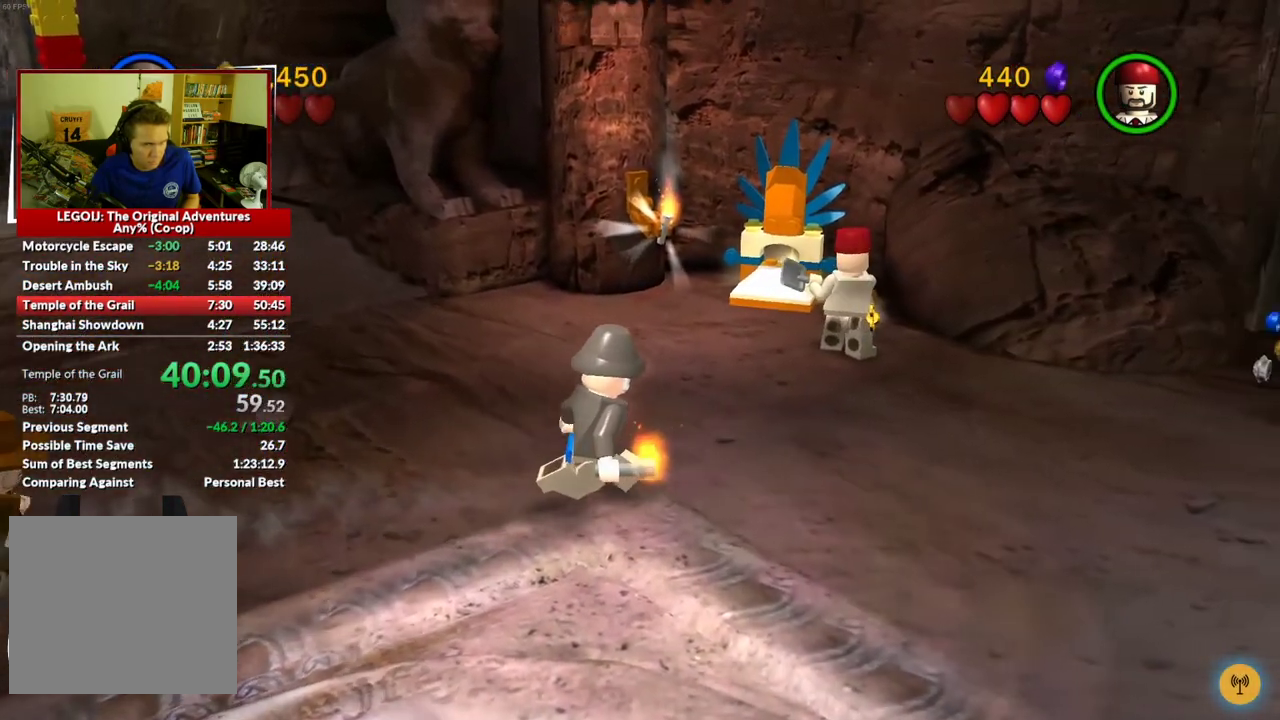
{"buttons": [], "left_stick": "right", "right_stick": "center", "events": []}
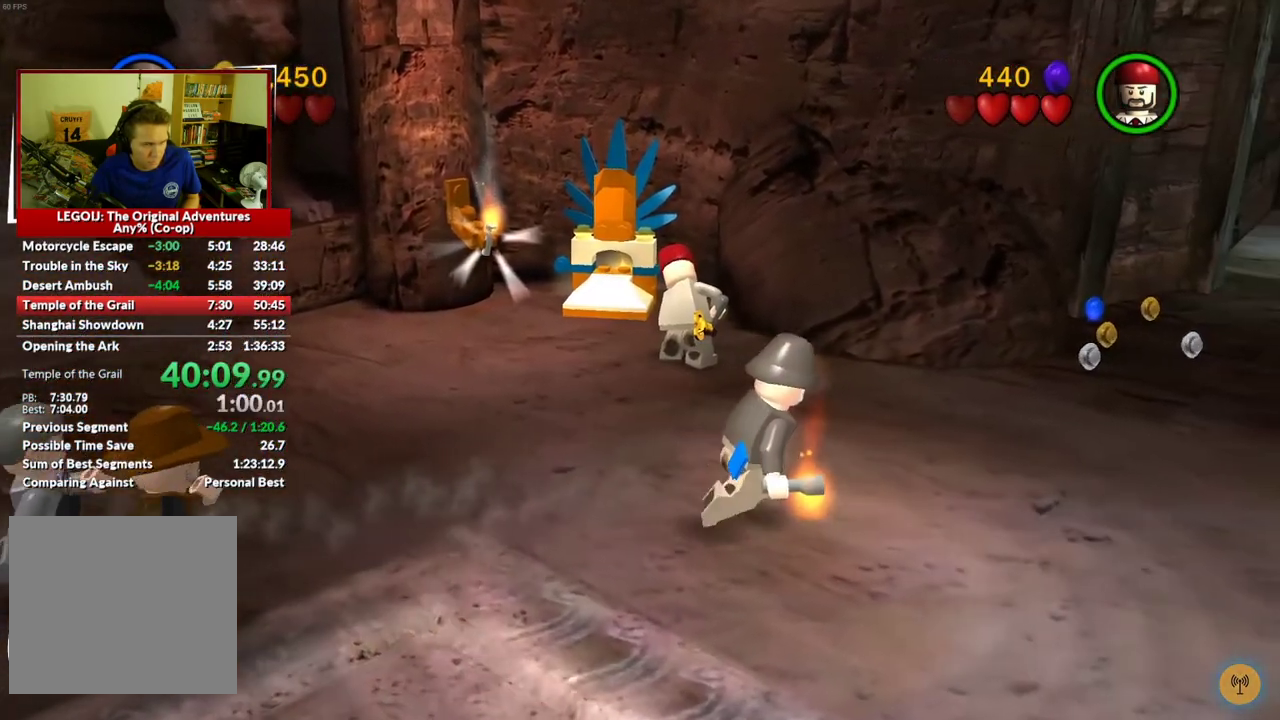
{"buttons": [], "left_stick": "up-right", "right_stick": "center", "events": [[133, "left_stick", "up-right"]]}
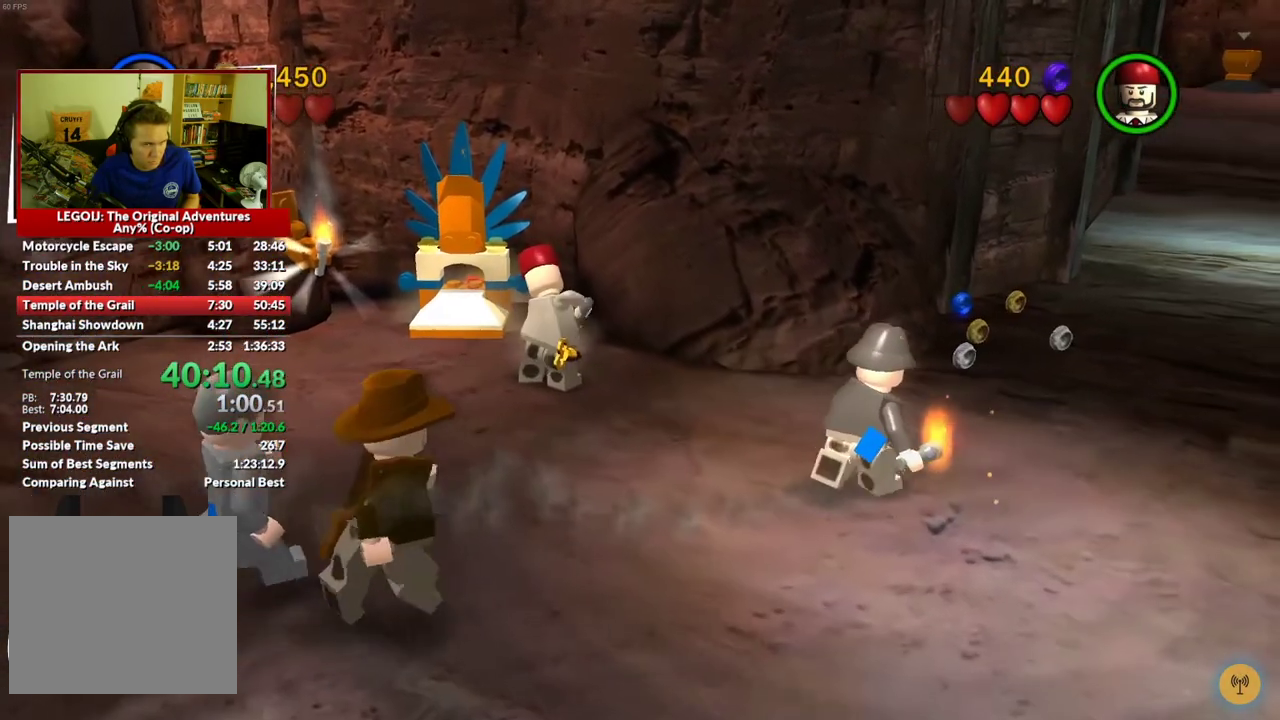
{"buttons": [], "left_stick": "up-right", "right_stick": "center", "events": []}
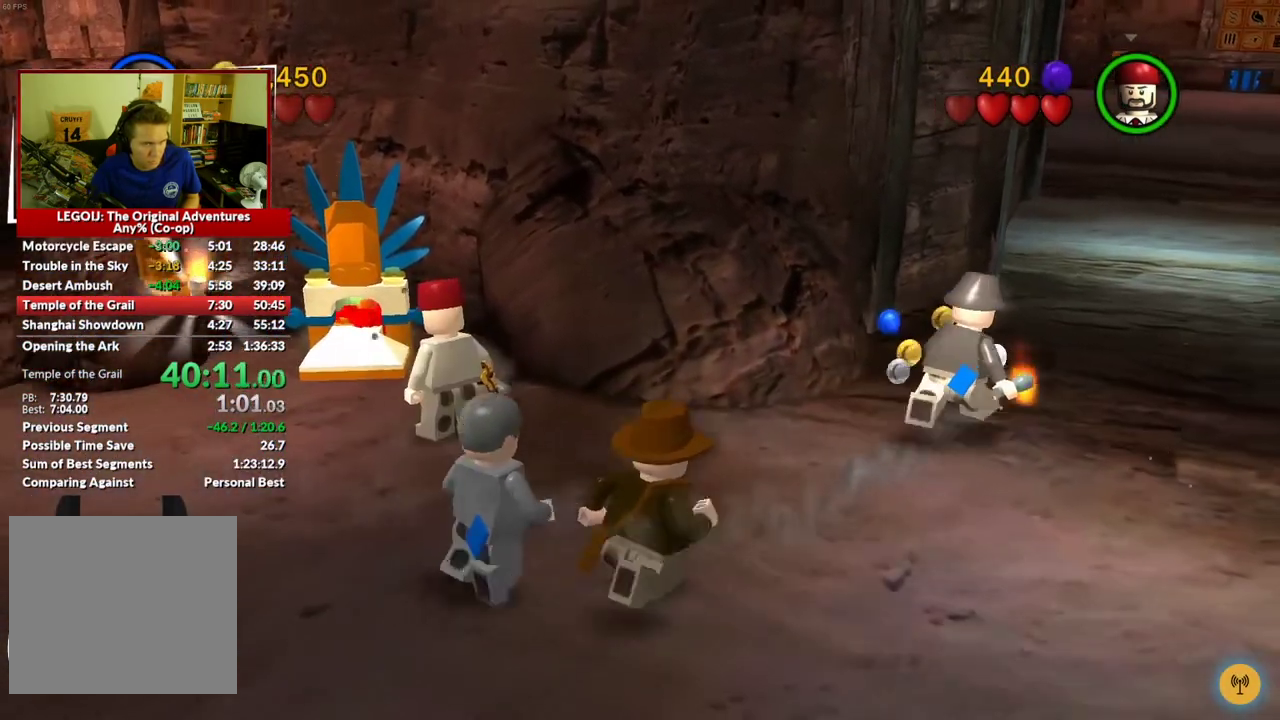
{"buttons": [], "left_stick": "up-right", "right_stick": "center", "events": []}
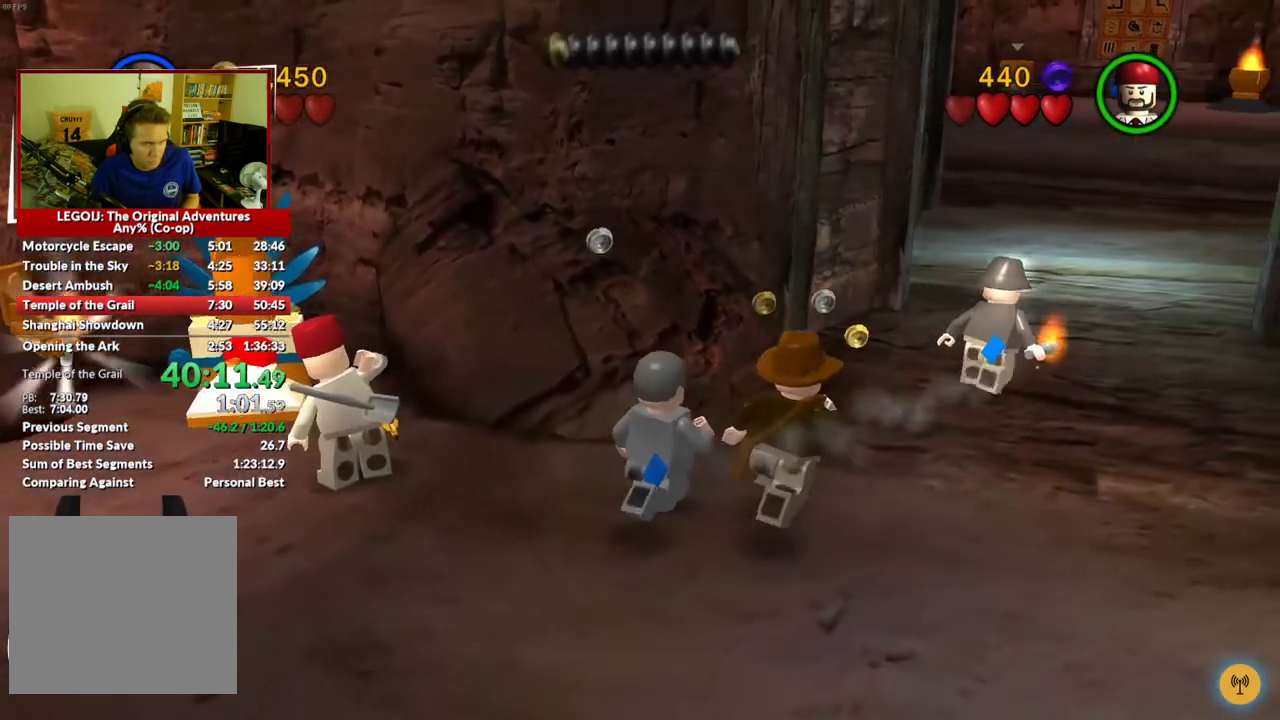
{"buttons": [], "left_stick": "up", "right_stick": "center", "events": [[150, "left_stick", "up"]]}
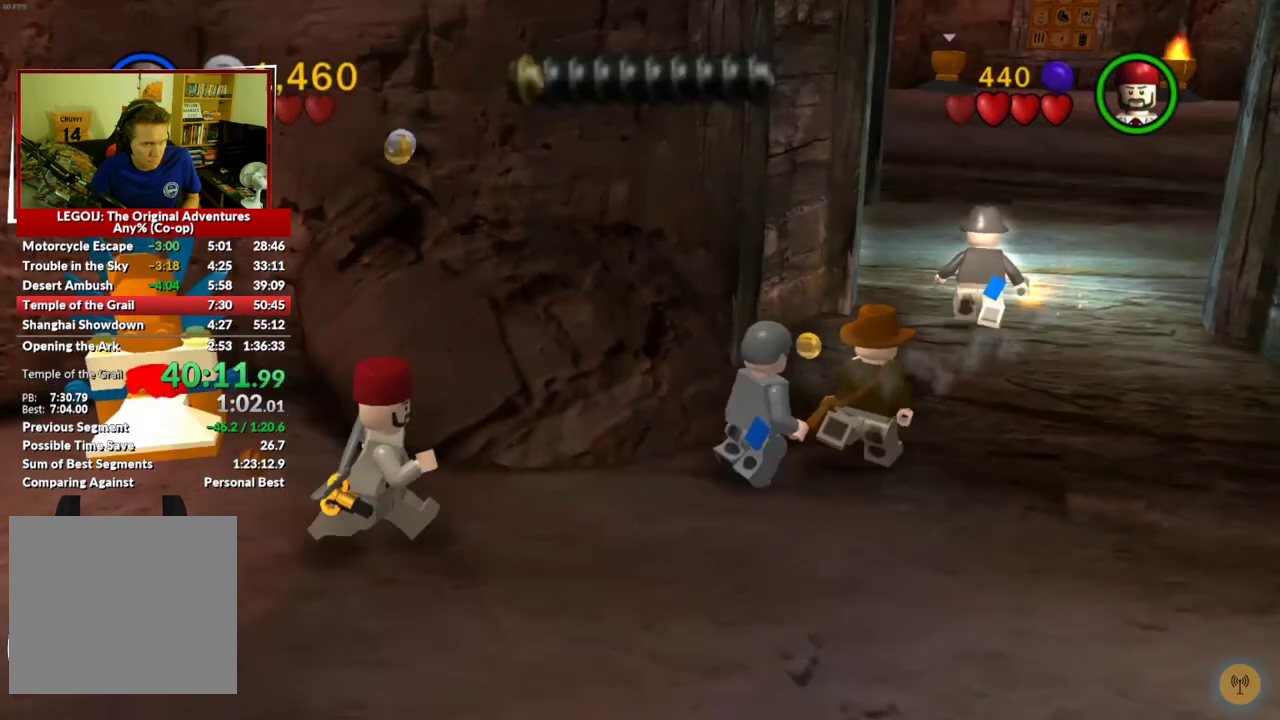
{"buttons": [], "left_stick": "up", "right_stick": "center", "events": []}
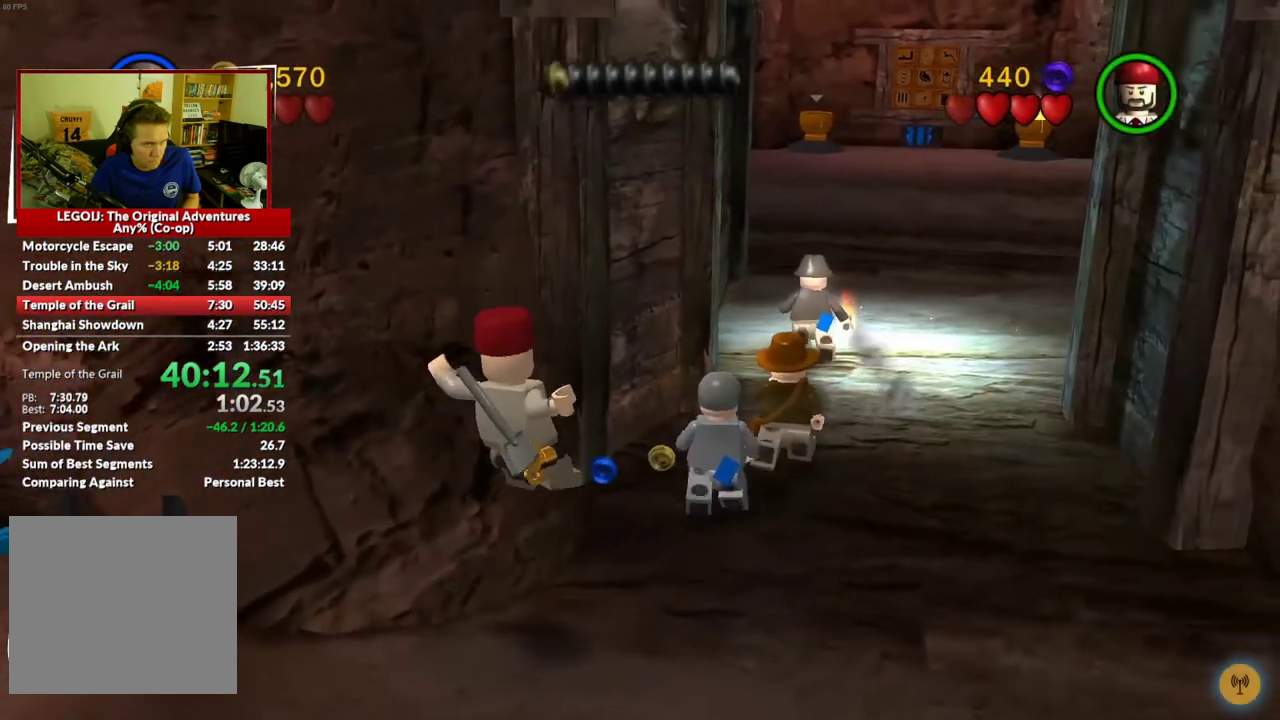
{"buttons": ["B"], "left_stick": "up", "right_stick": "center", "events": [[417, "B", "down"]]}
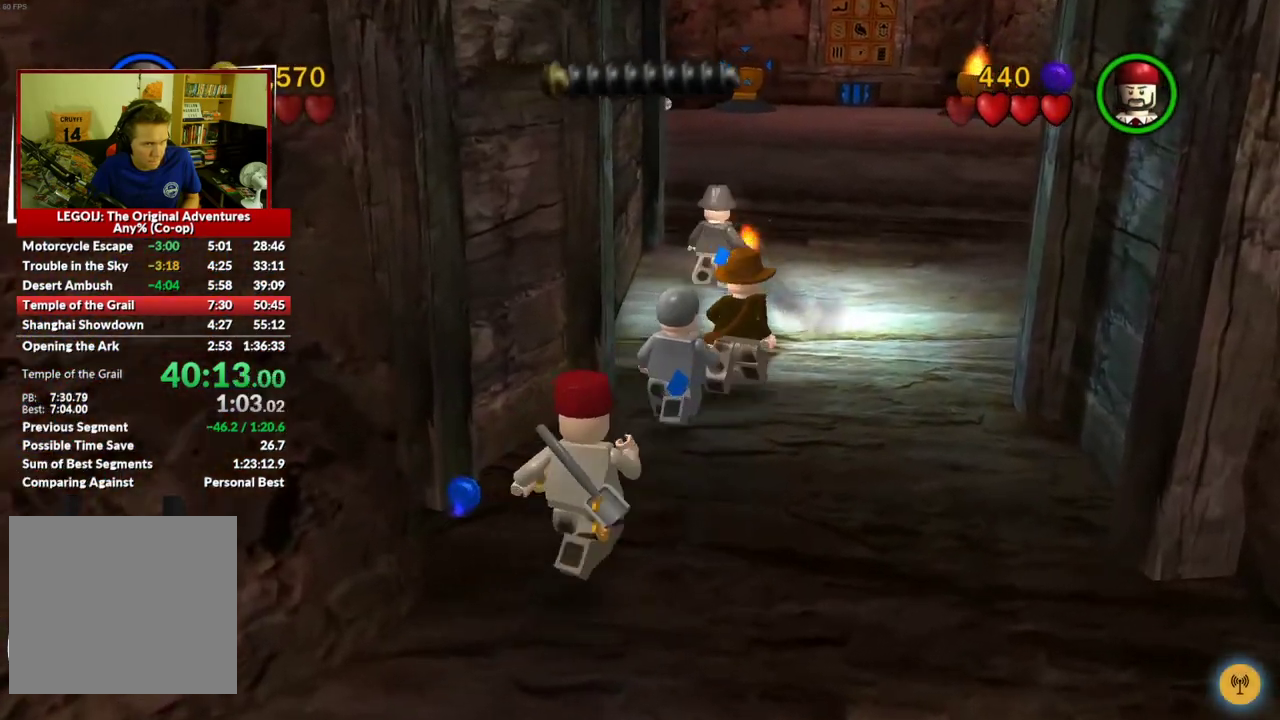
{"buttons": [], "left_stick": "up", "right_stick": "center", "events": [[50, "B", "up"]]}
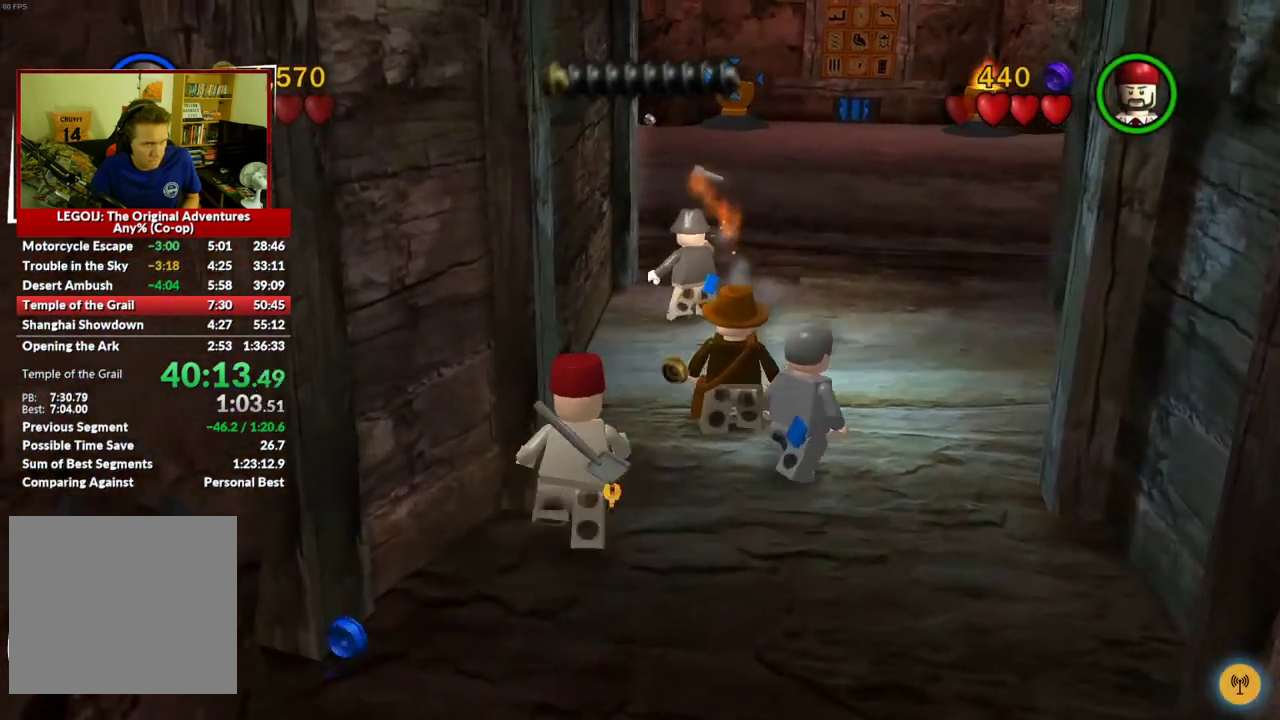
{"buttons": [], "left_stick": "up", "right_stick": "center", "events": [[217, "A", "down"], [383, "A", "up"]]}
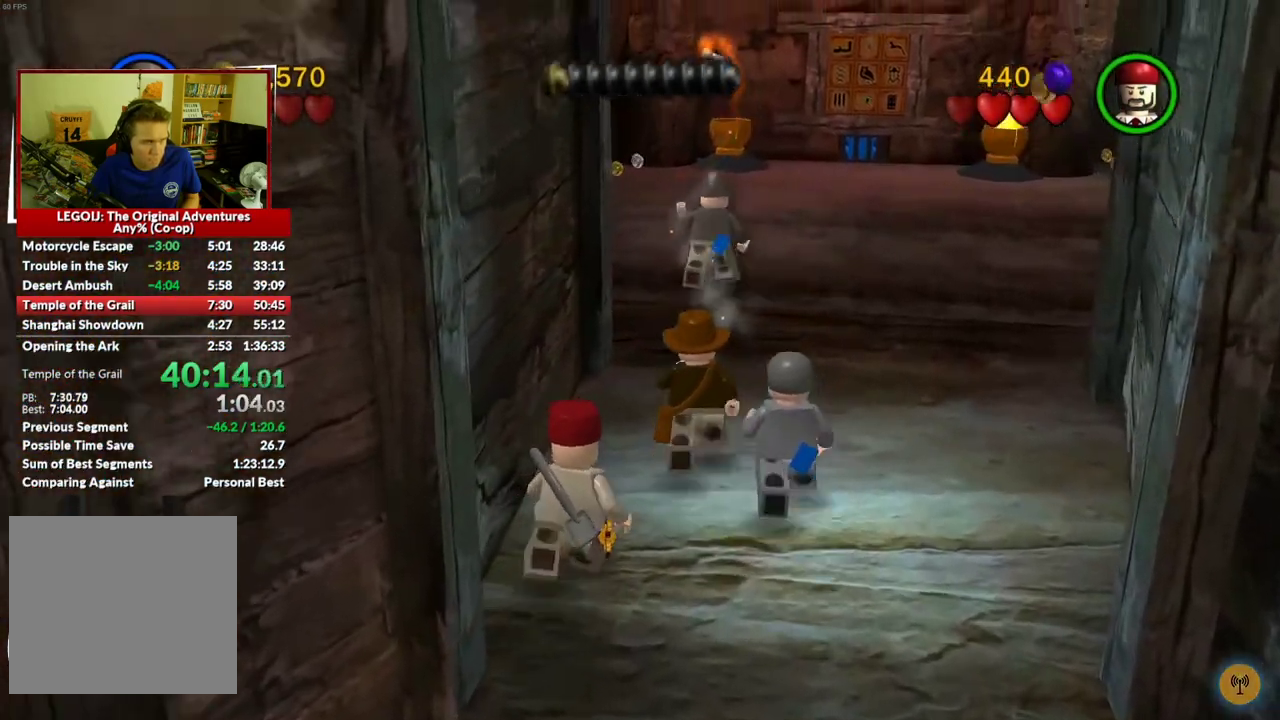
{"buttons": [], "left_stick": "up", "right_stick": "center", "events": [[217, "left_stick", "up-right"], [283, "left_stick", "up"]]}